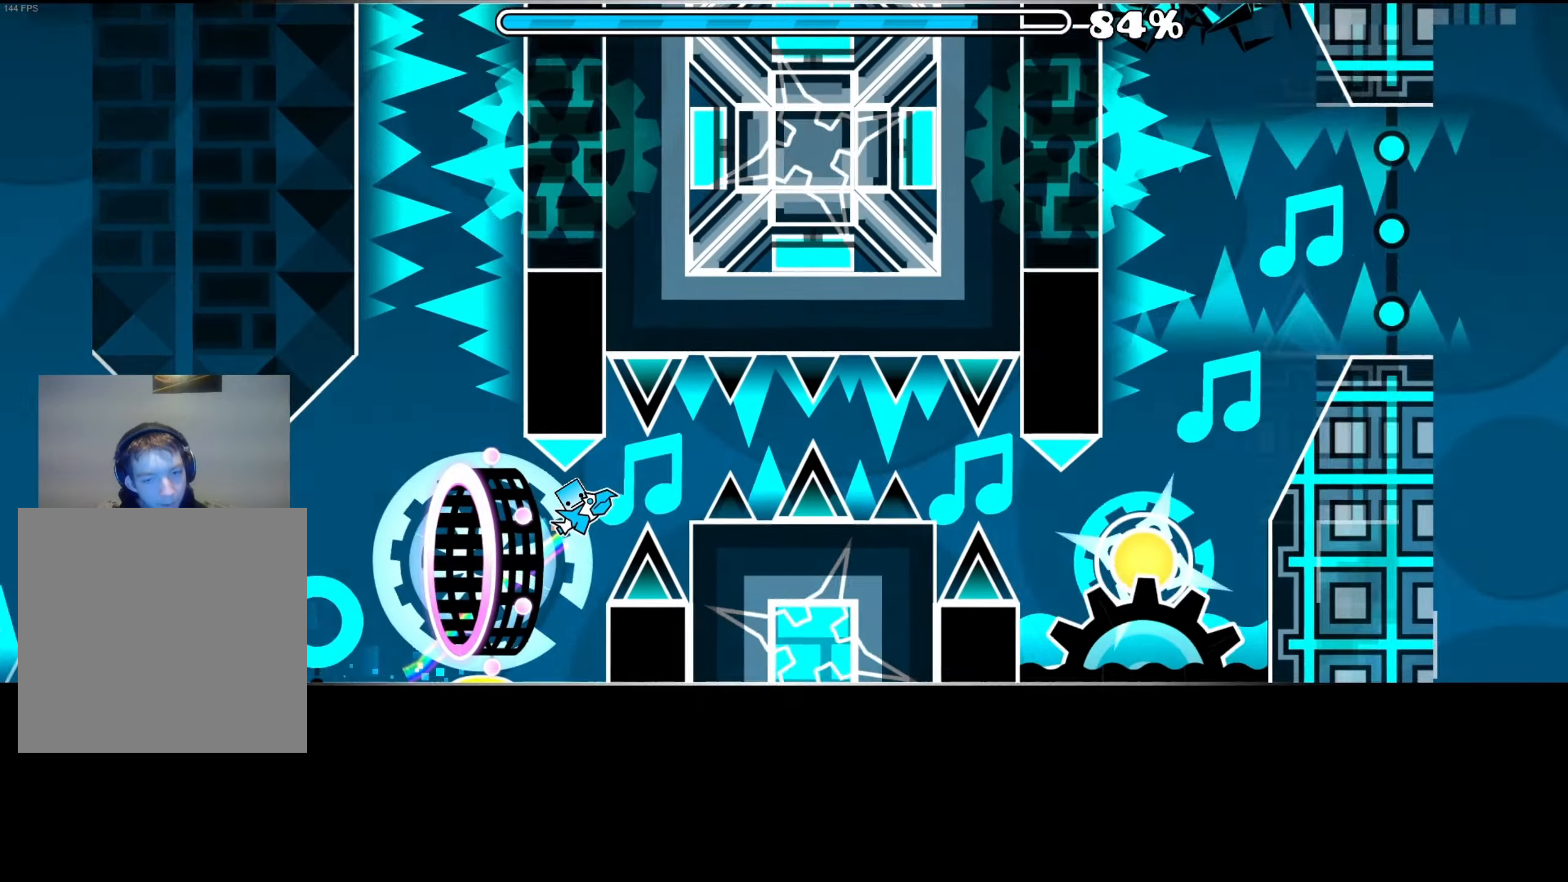
Gameplay with a controller (Xbox layout); each line is a JSON object with the inputs held at the frame after it. "events" lists button and stick changes between this image and that frame as [ms after this image, input, new state], when the widget could be followed in between. Not read: HOME L3 R3 left_stick.
{"buttons": [], "right_stick": "center", "events": []}
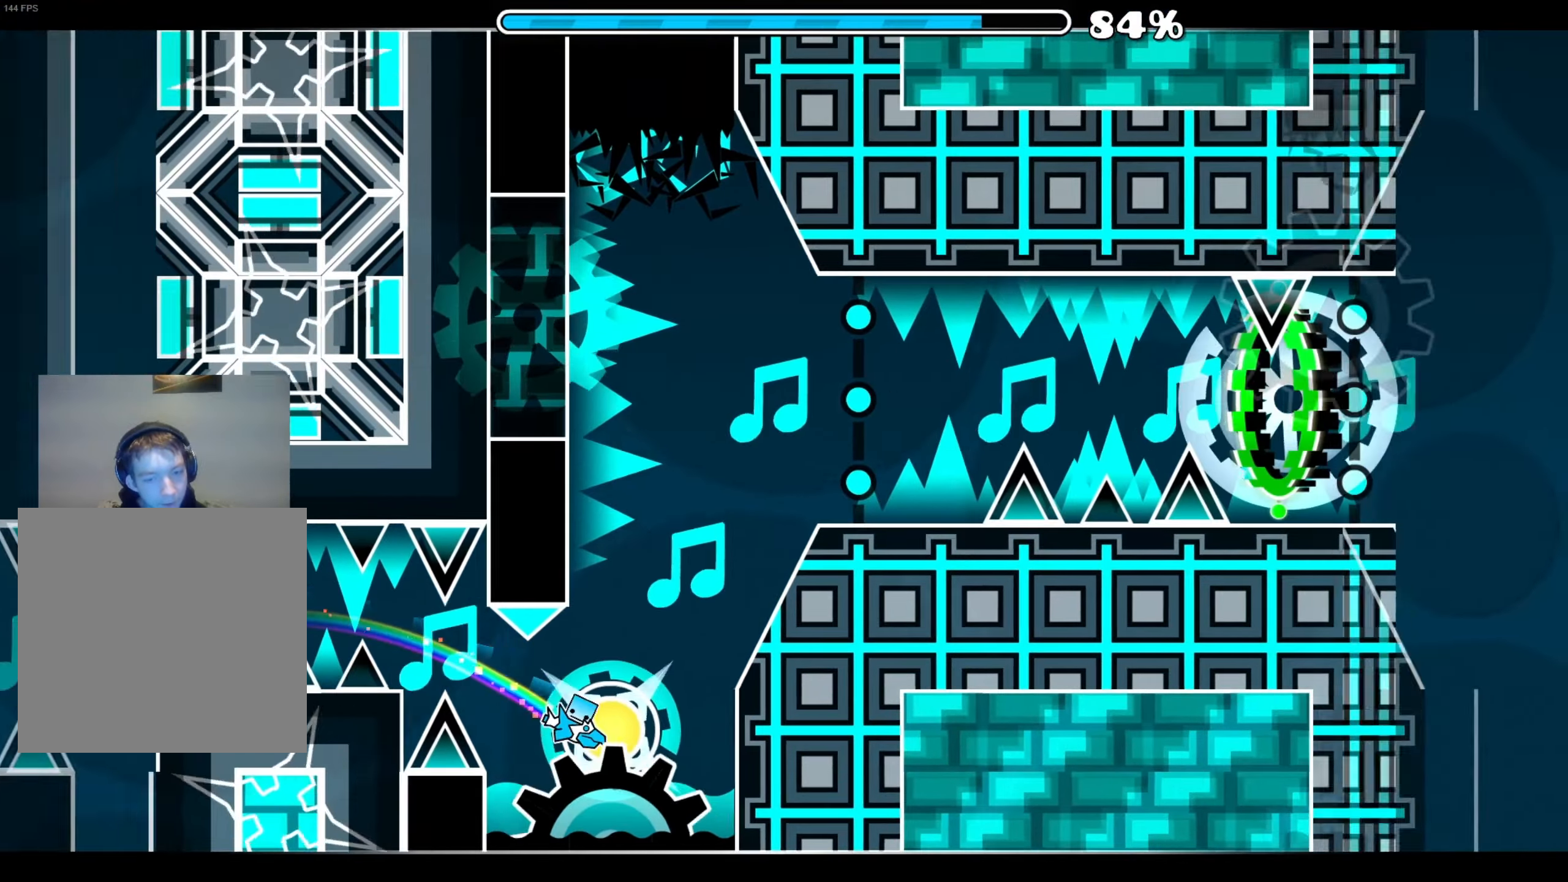
{"buttons": [], "right_stick": "center", "events": [[16, "A", "down"], [333, "A", "up"]]}
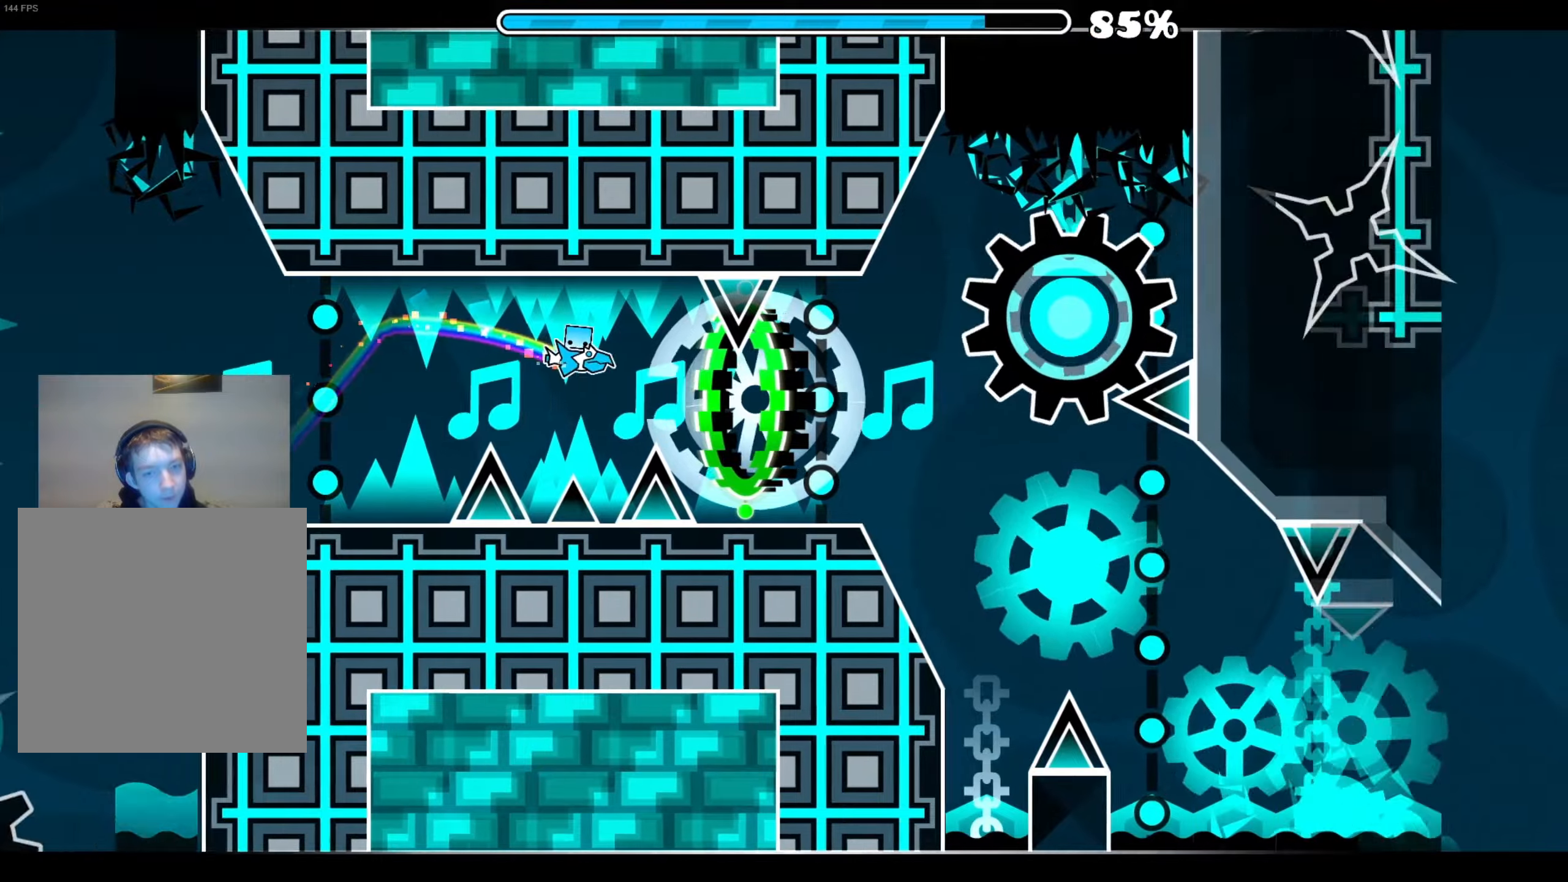
{"buttons": [], "right_stick": "center", "events": [[67, "A", "down"], [167, "A", "up"]]}
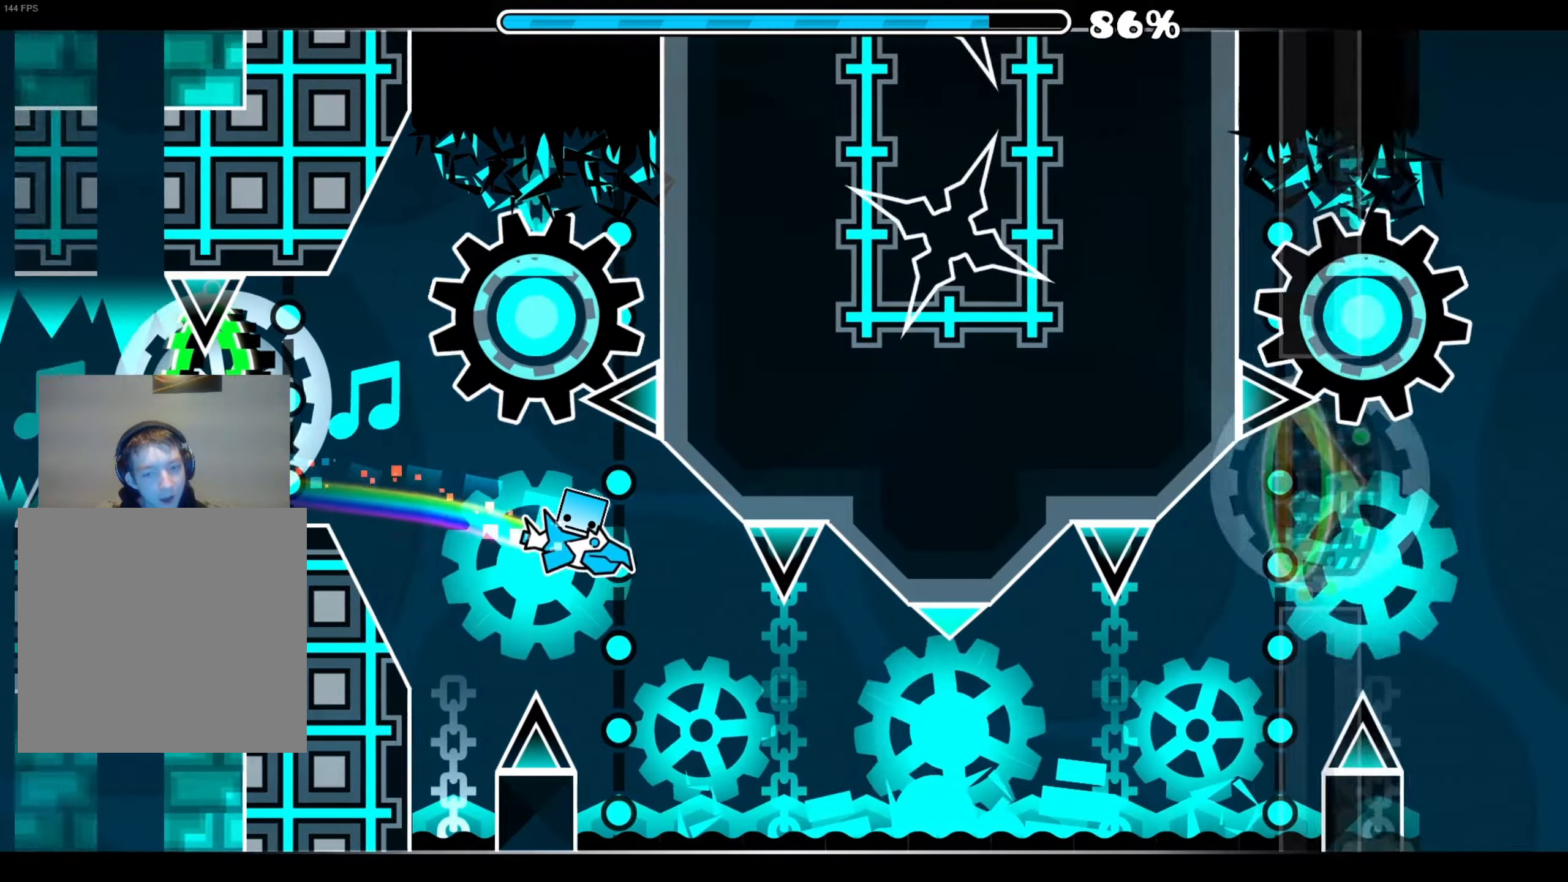
{"buttons": ["A"], "right_stick": "center", "events": [[150, "A", "down"], [400, "A", "up"], [467, "A", "down"]]}
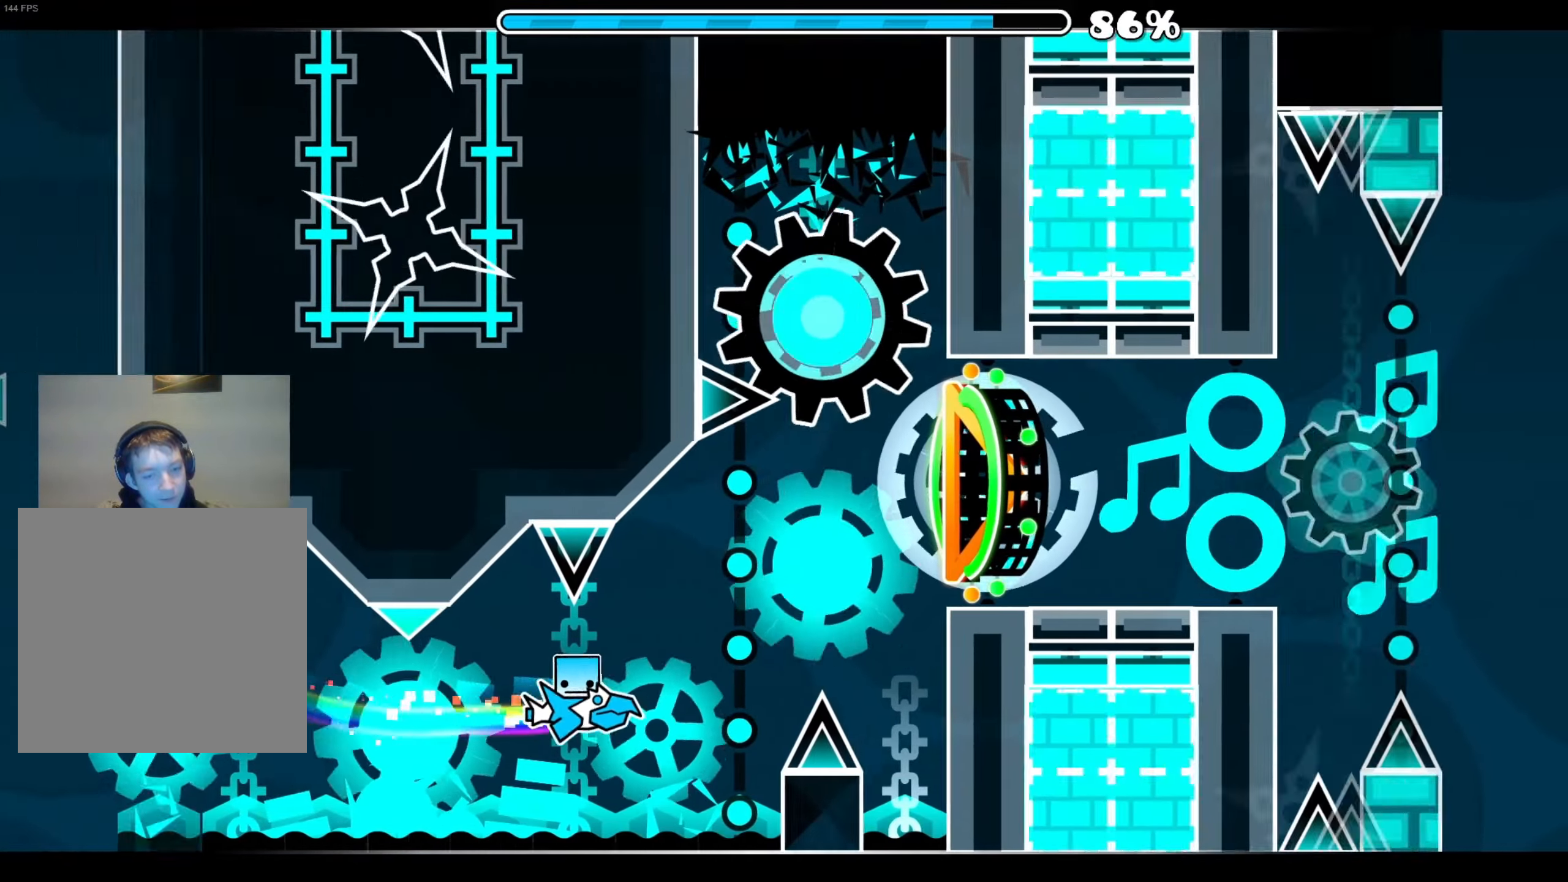
{"buttons": [], "right_stick": "center", "events": [[233, "A", "up"]]}
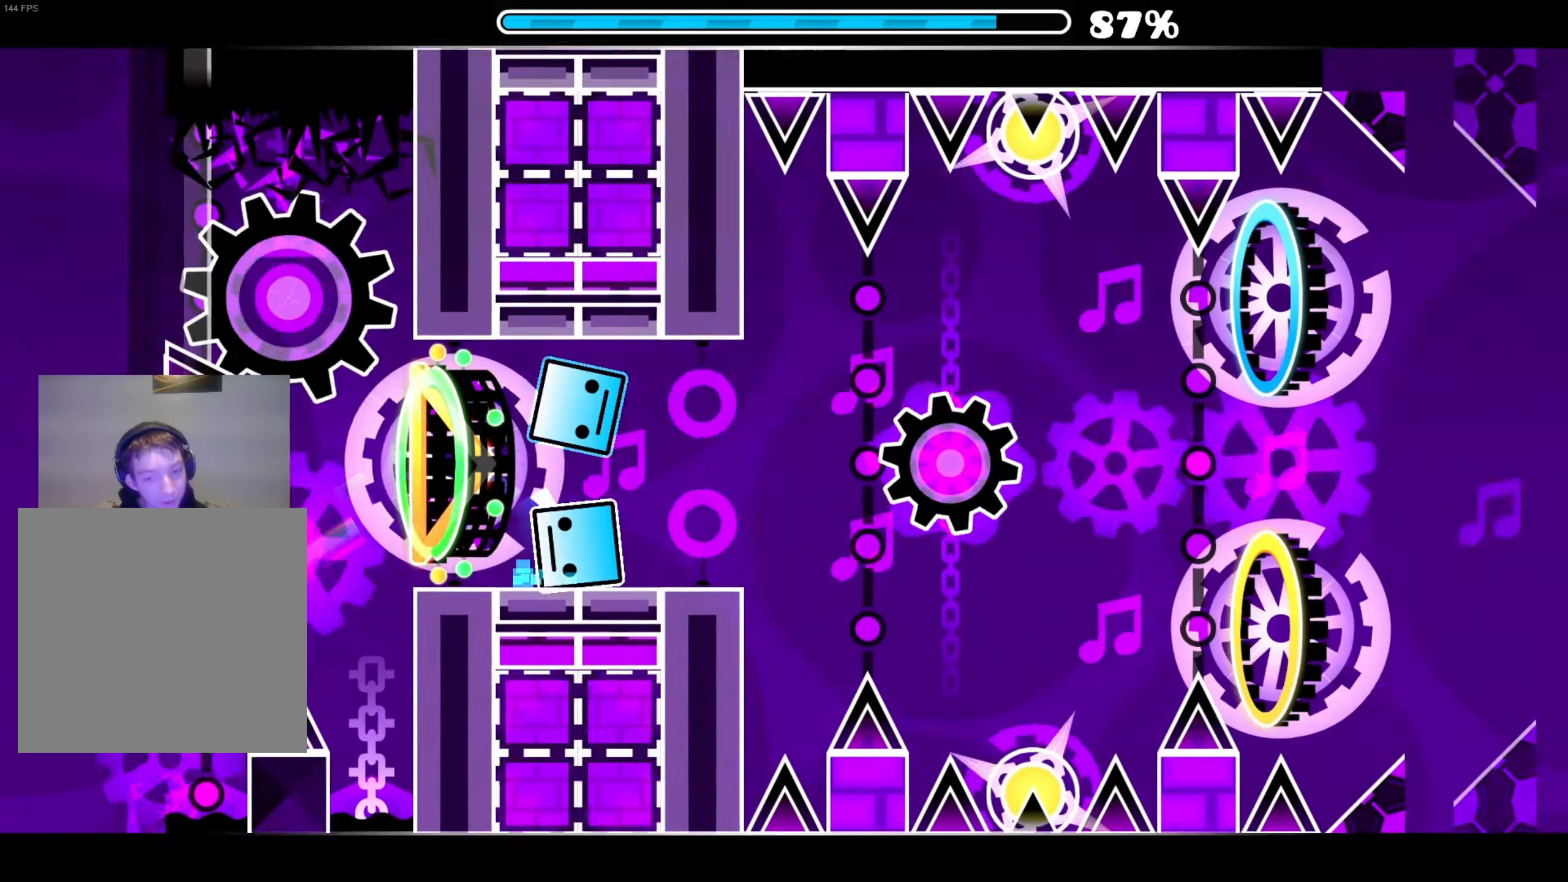
{"buttons": [], "right_stick": "center", "events": [[233, "A", "down"], [467, "A", "up"]]}